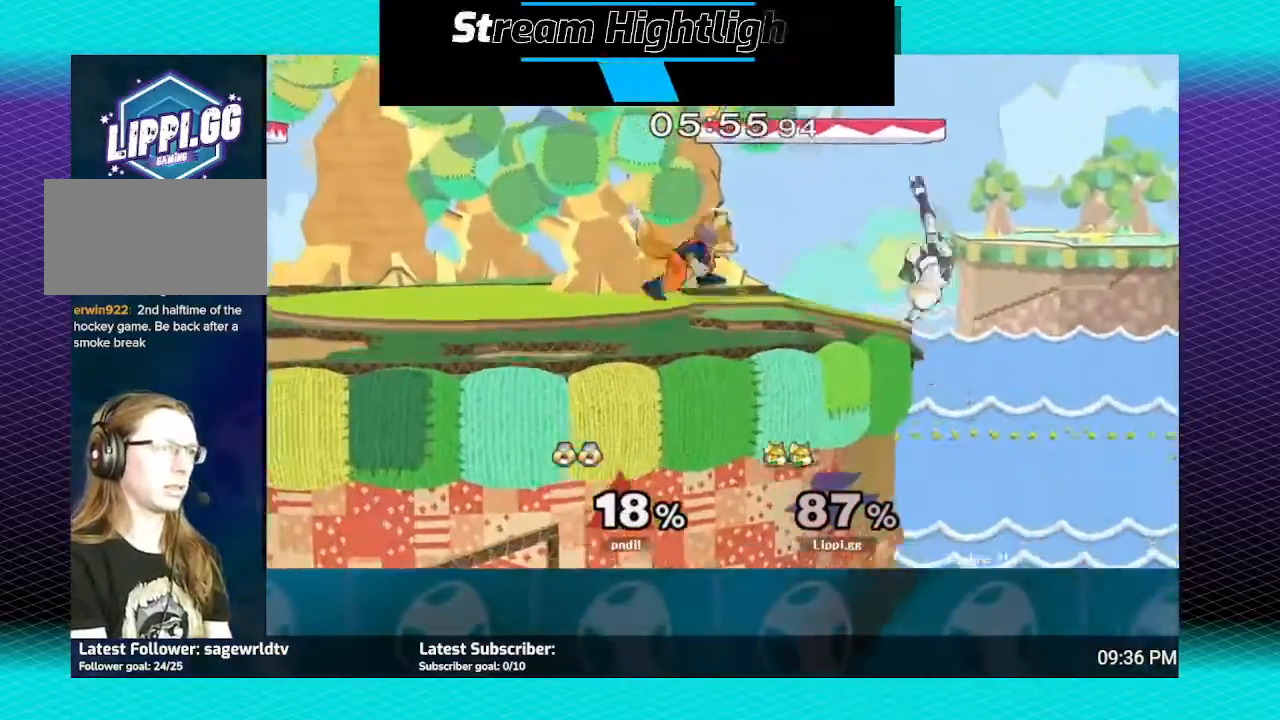
Gameplay with a controller (Nintendo layout); each line is a JSON object with the inputs held at the frame after it. "events" lists button and stick changes between this image and that frame as [ms after this image, input, new state], when the widget could be followed in between. Not read: L3 R3.
{"buttons": [], "left_stick": "down", "right_stick": "center", "events": [[200, "left_stick", "down"], [267, "A", "down"], [334, "A", "up"], [367, "A", "down"], [500, "A", "up"]]}
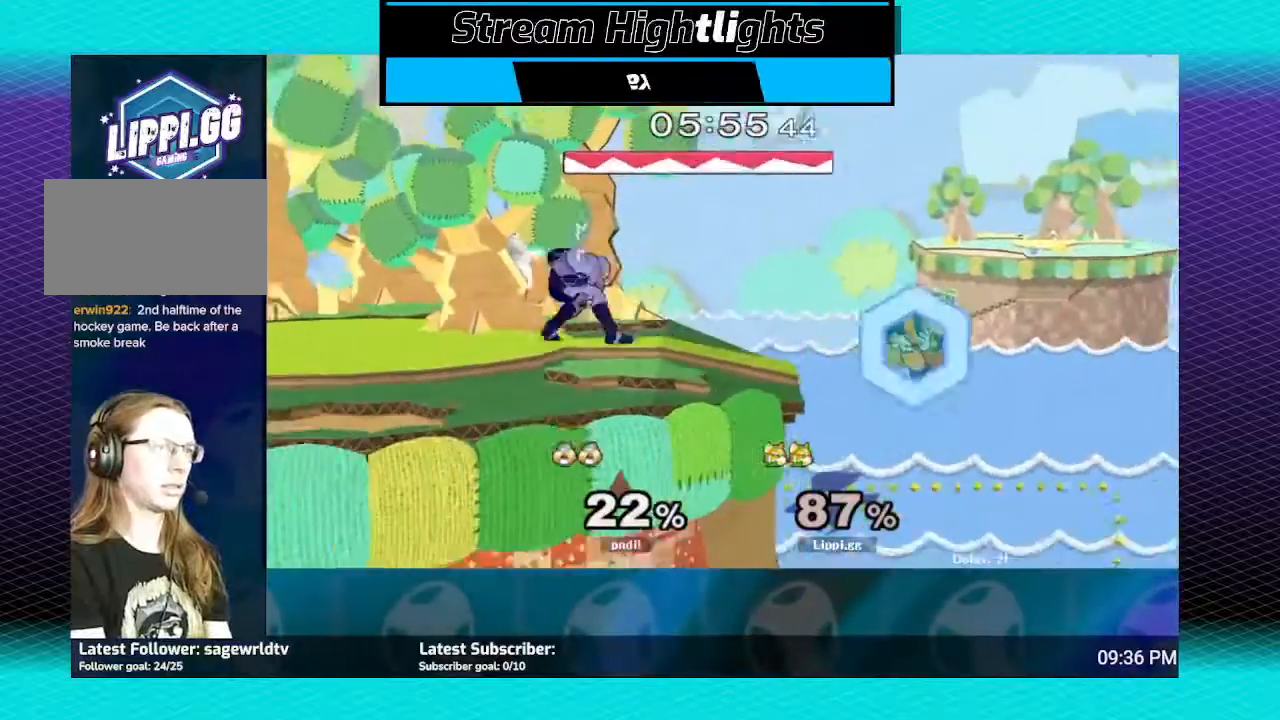
{"buttons": ["Y"], "left_stick": "left", "right_stick": "center", "events": [[34, "left_stick", "center"], [367, "left_stick", "left"], [501, "Y", "down"]]}
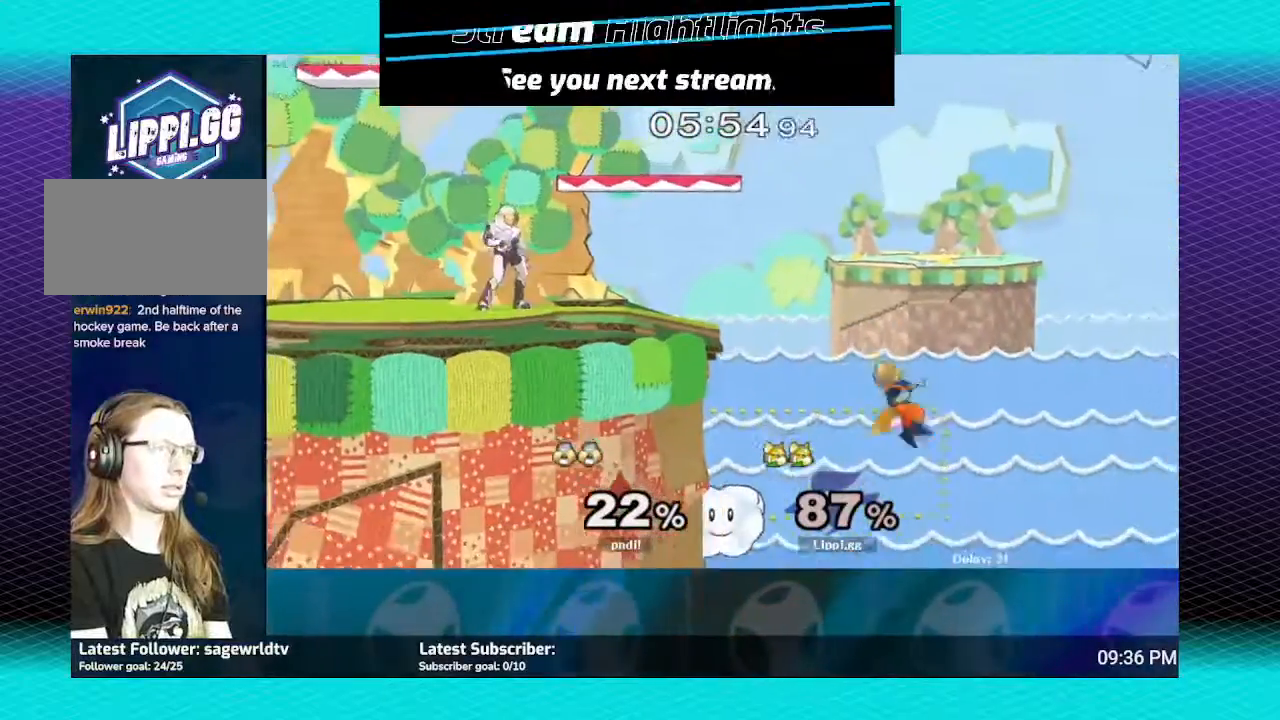
{"buttons": ["B"], "left_stick": "left", "right_stick": "center", "events": [[67, "Y", "up"], [100, "Y", "down"], [100, "left_stick", "up-left"], [233, "Y", "up"], [267, "Y", "down"], [334, "Y", "up"], [434, "left_stick", "left"], [467, "B", "down"]]}
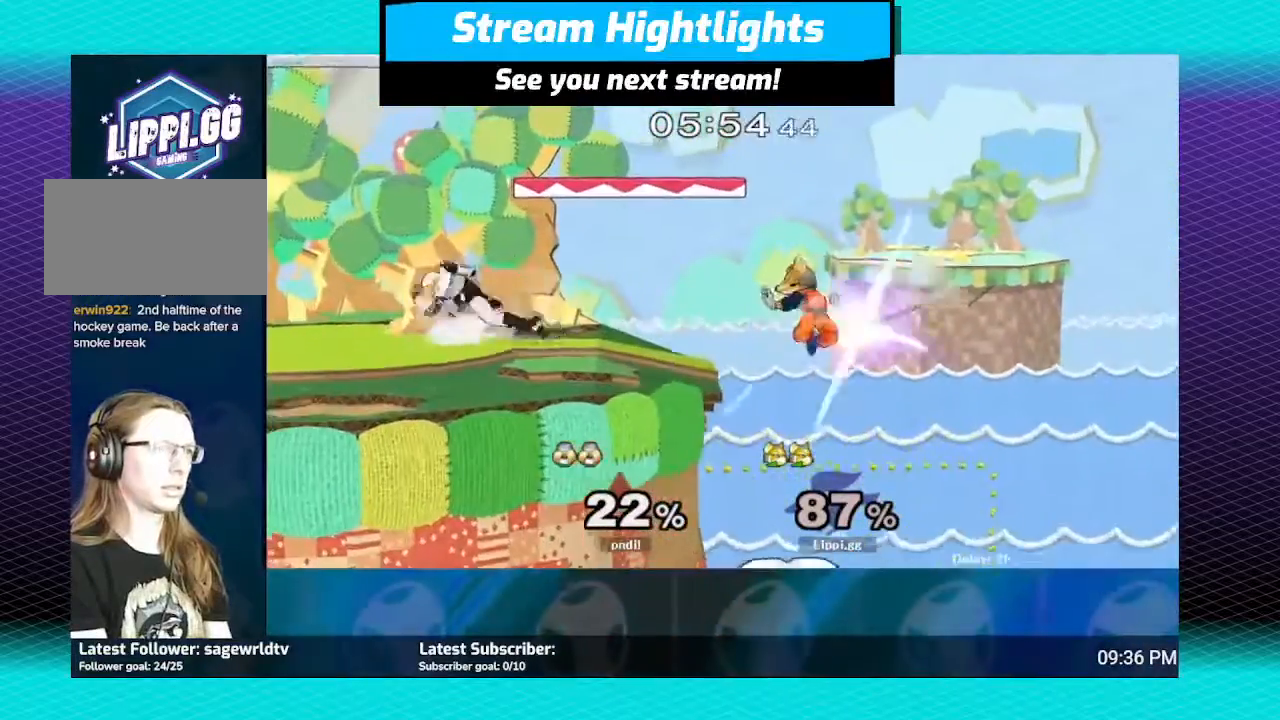
{"buttons": ["B"], "left_stick": "left", "right_stick": "center", "events": []}
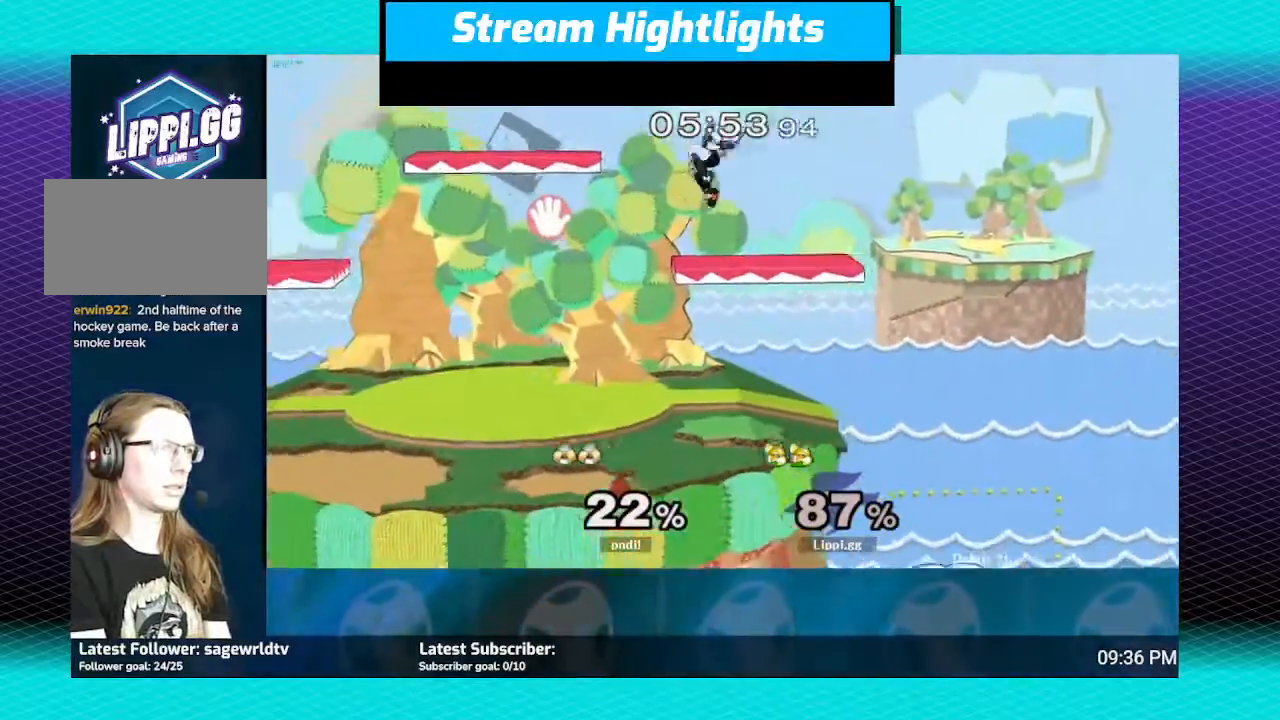
{"buttons": [], "left_stick": "center", "right_stick": "center", "events": [[167, "B", "up"], [300, "left_stick", "center"]]}
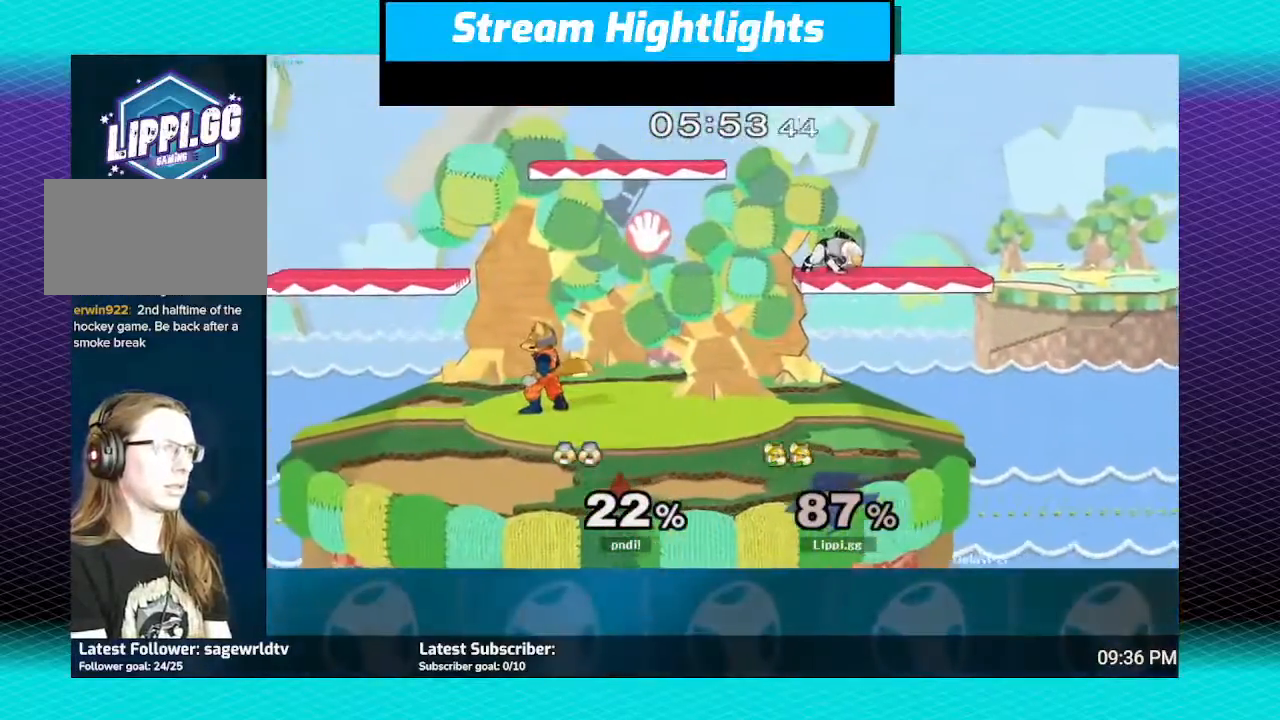
{"buttons": [], "left_stick": "right", "right_stick": "center", "events": [[234, "left_stick", "right"], [267, "Y", "down"], [334, "Y", "up"], [367, "left_stick", "center"], [468, "left_stick", "right"]]}
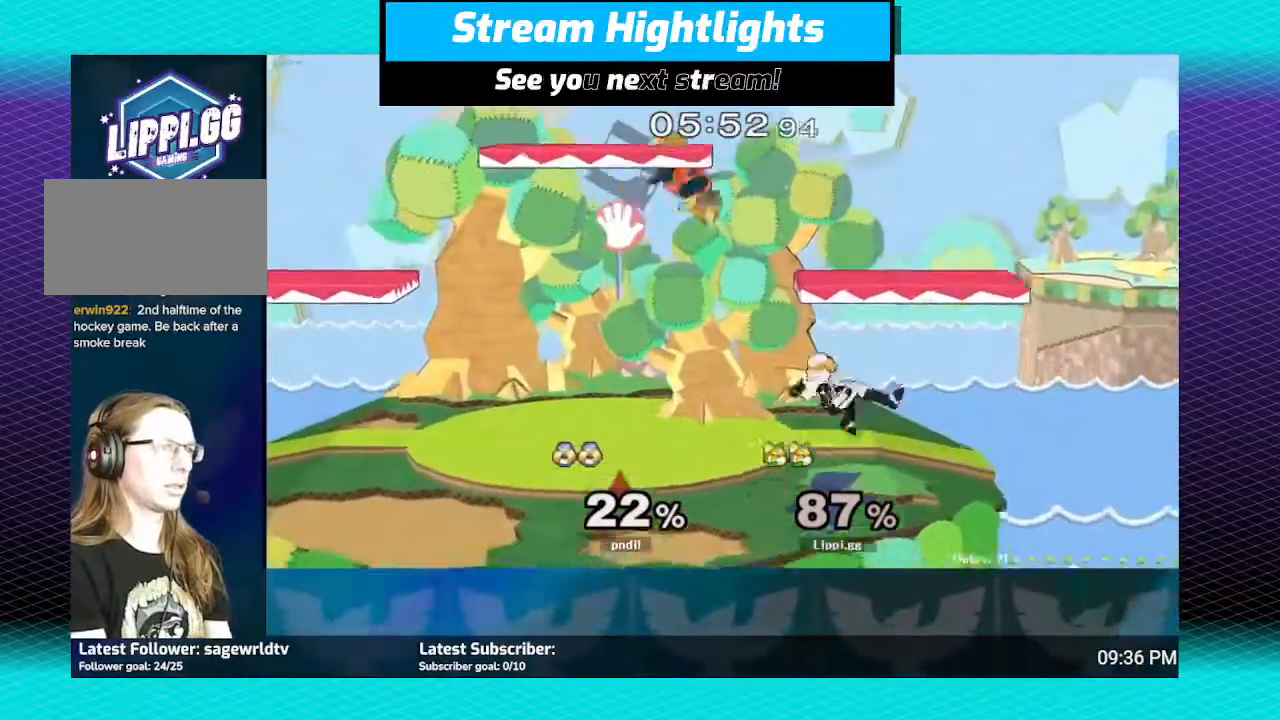
{"buttons": [], "left_stick": "down", "right_stick": "center", "events": [[167, "B", "down"], [233, "left_stick", "down"], [267, "B", "up"], [367, "B", "down"], [500, "B", "up"]]}
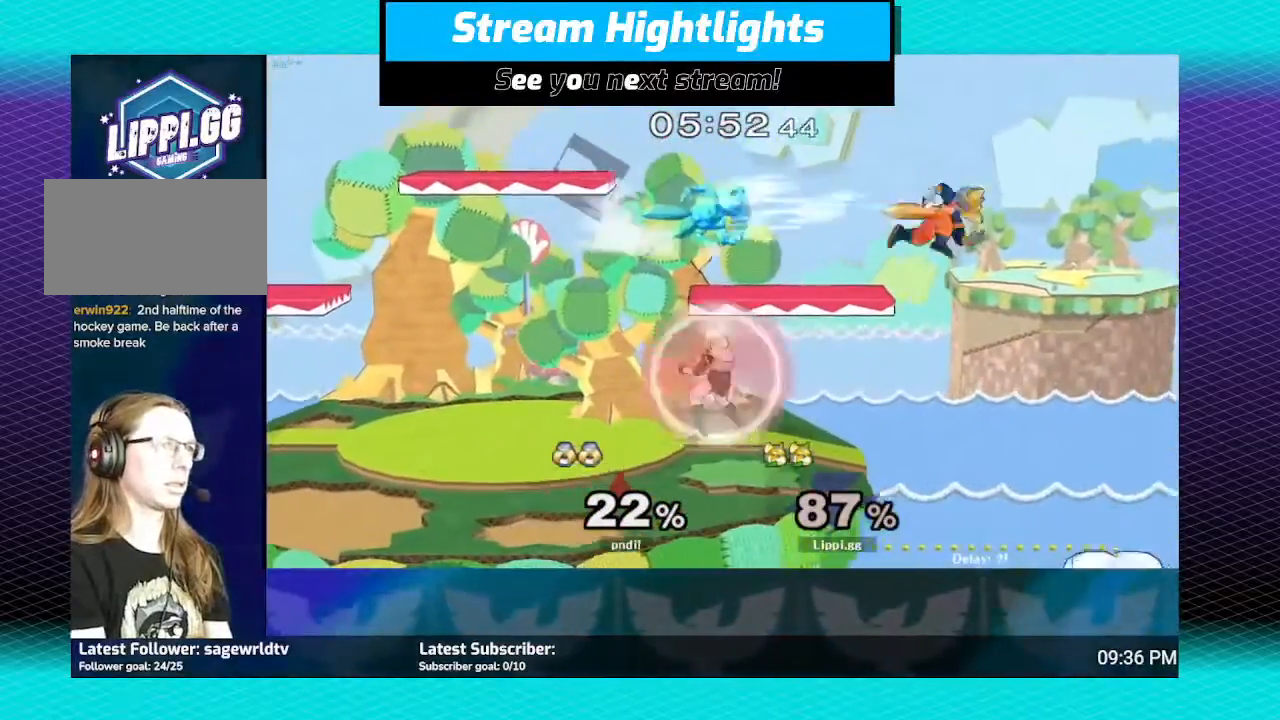
{"buttons": [], "left_stick": "left", "right_stick": "center", "events": [[167, "left_stick", "center"], [234, "left_stick", "left"]]}
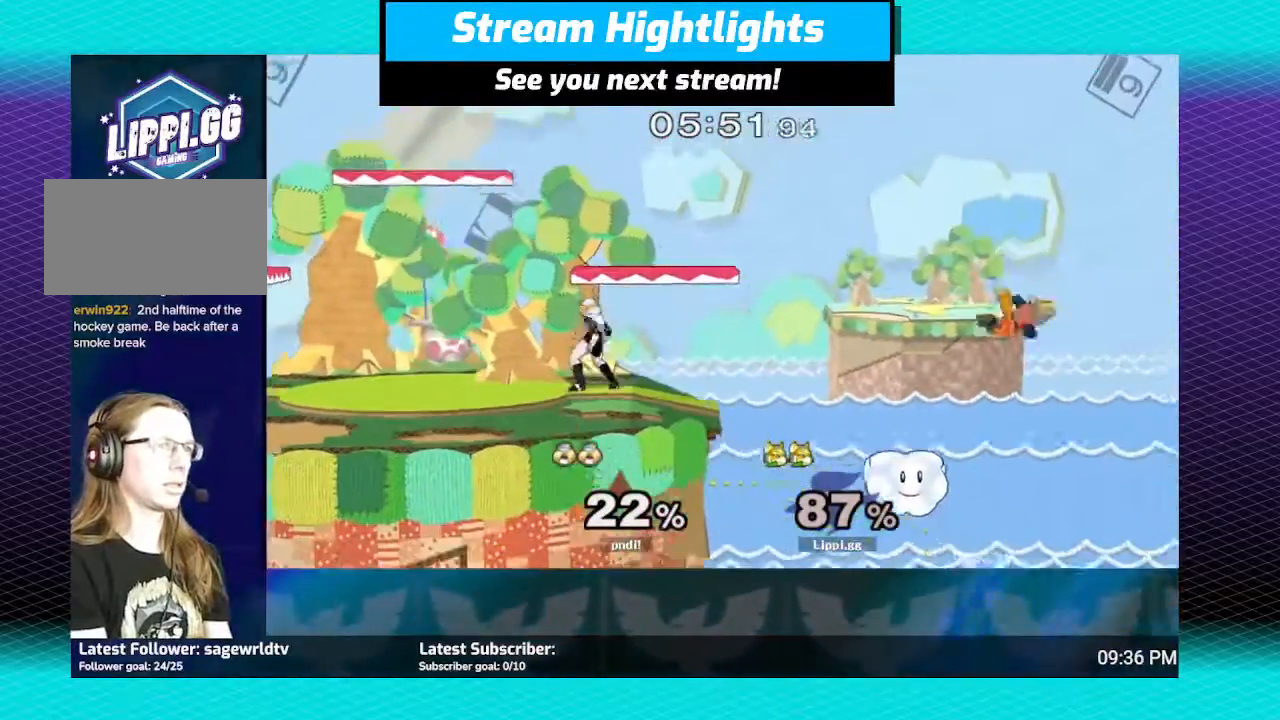
{"buttons": [], "left_stick": "center", "right_stick": "center", "events": [[67, "left_stick", "center"], [133, "left_stick", "down"], [367, "left_stick", "center"]]}
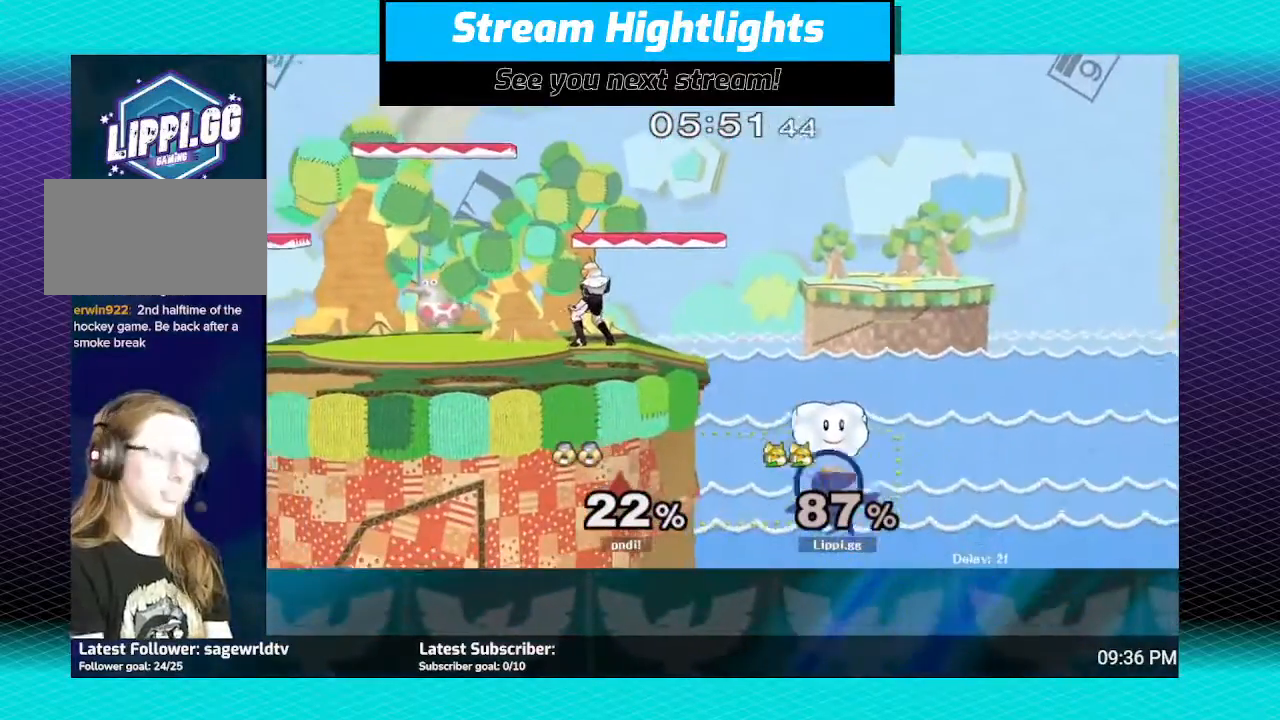
{"buttons": [], "left_stick": "center", "right_stick": "center", "events": []}
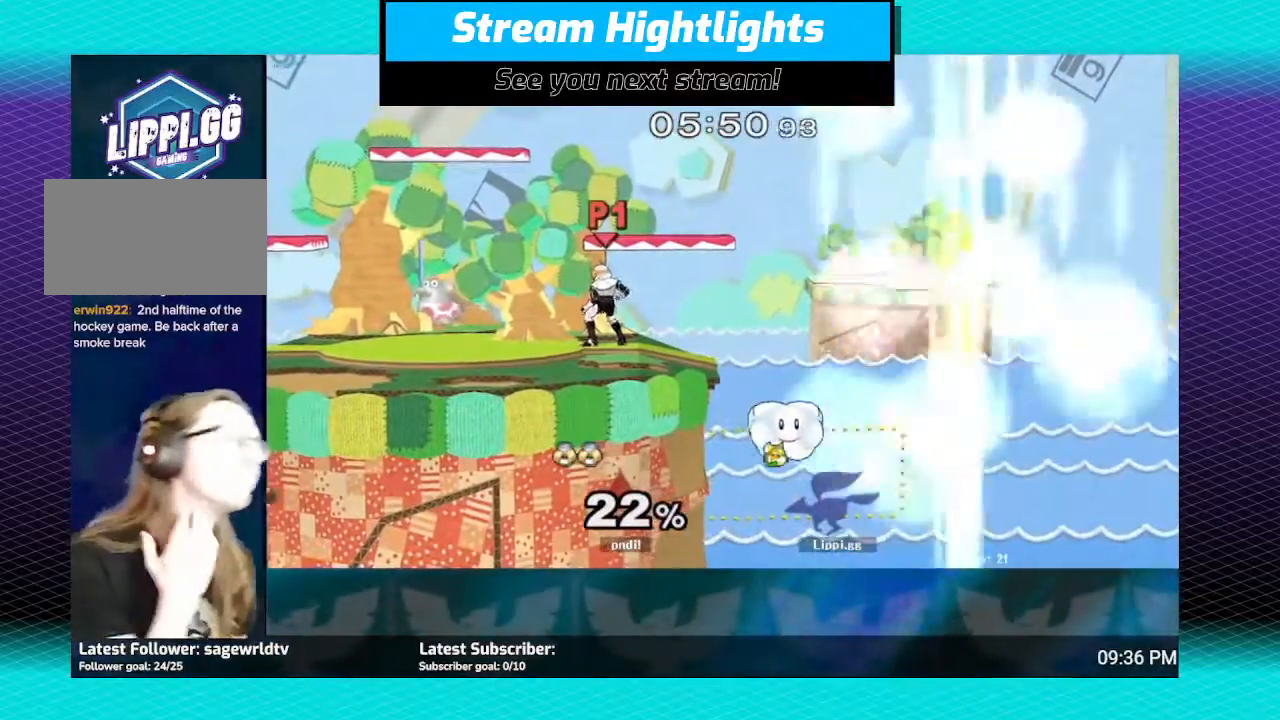
{"buttons": [], "left_stick": "center", "right_stick": "center", "events": []}
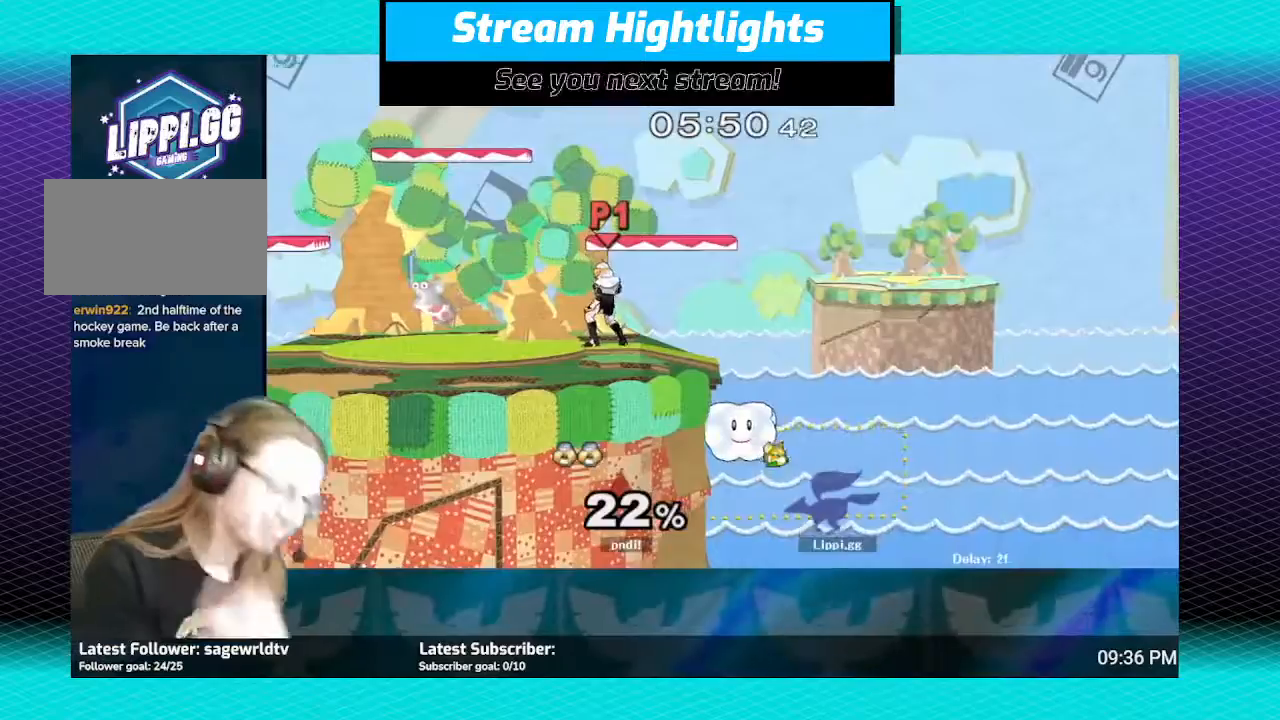
{"buttons": [], "left_stick": "down", "right_stick": "center", "events": [[334, "B", "down"], [334, "left_stick", "down"], [501, "B", "up"]]}
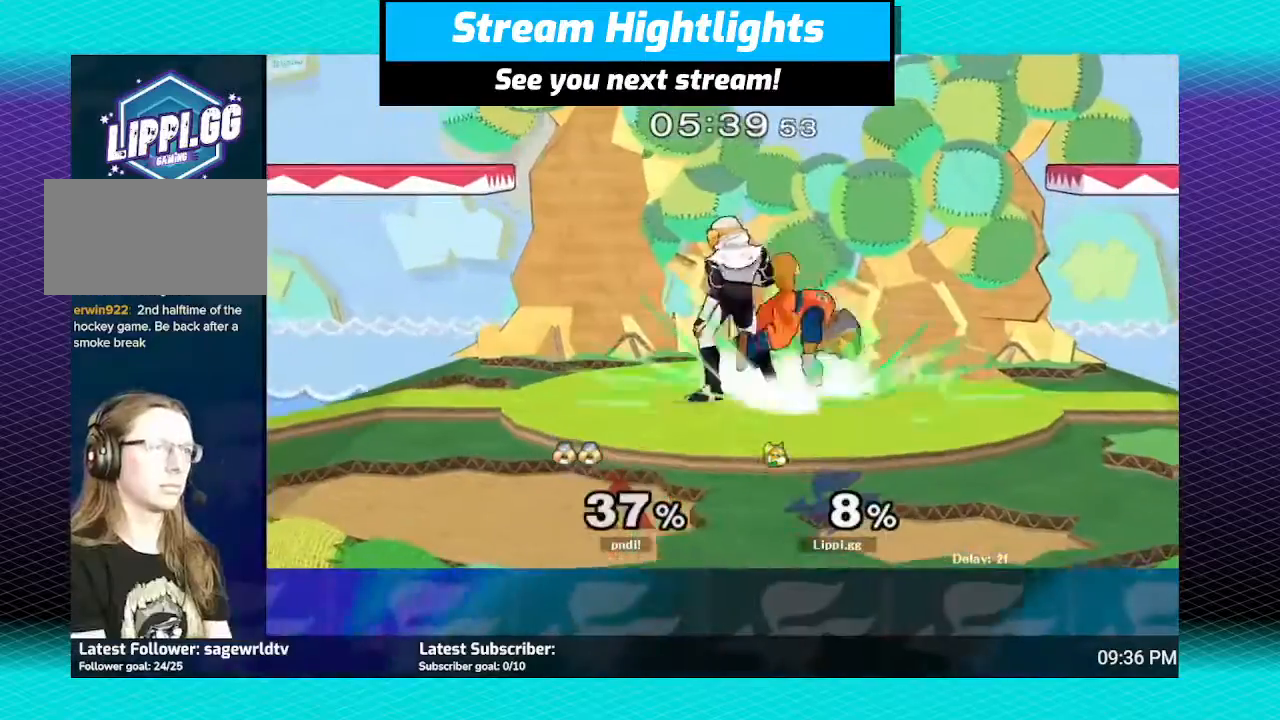
{"buttons": ["B"], "left_stick": "down", "right_stick": "center", "events": [[67, "B", "down"], [400, "B", "up"], [467, "B", "down"]]}
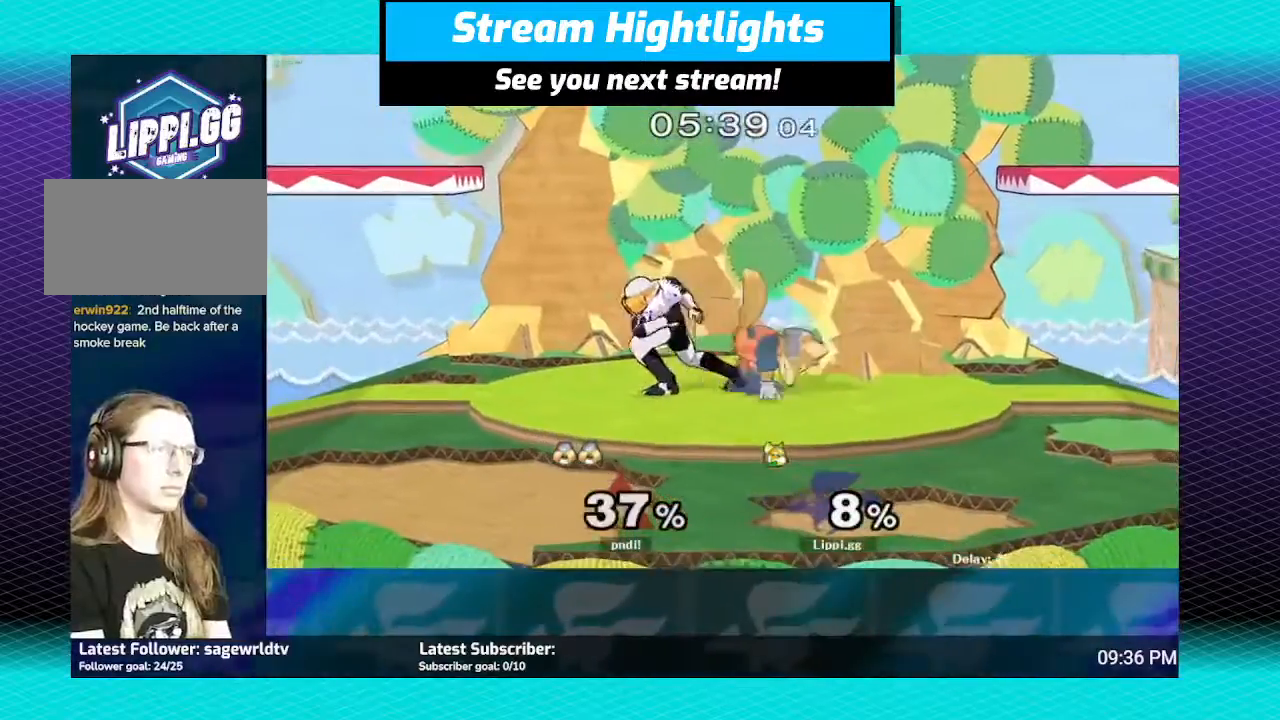
{"buttons": ["B"], "left_stick": "down", "right_stick": "center", "events": [[34, "B", "up"], [100, "B", "down"]]}
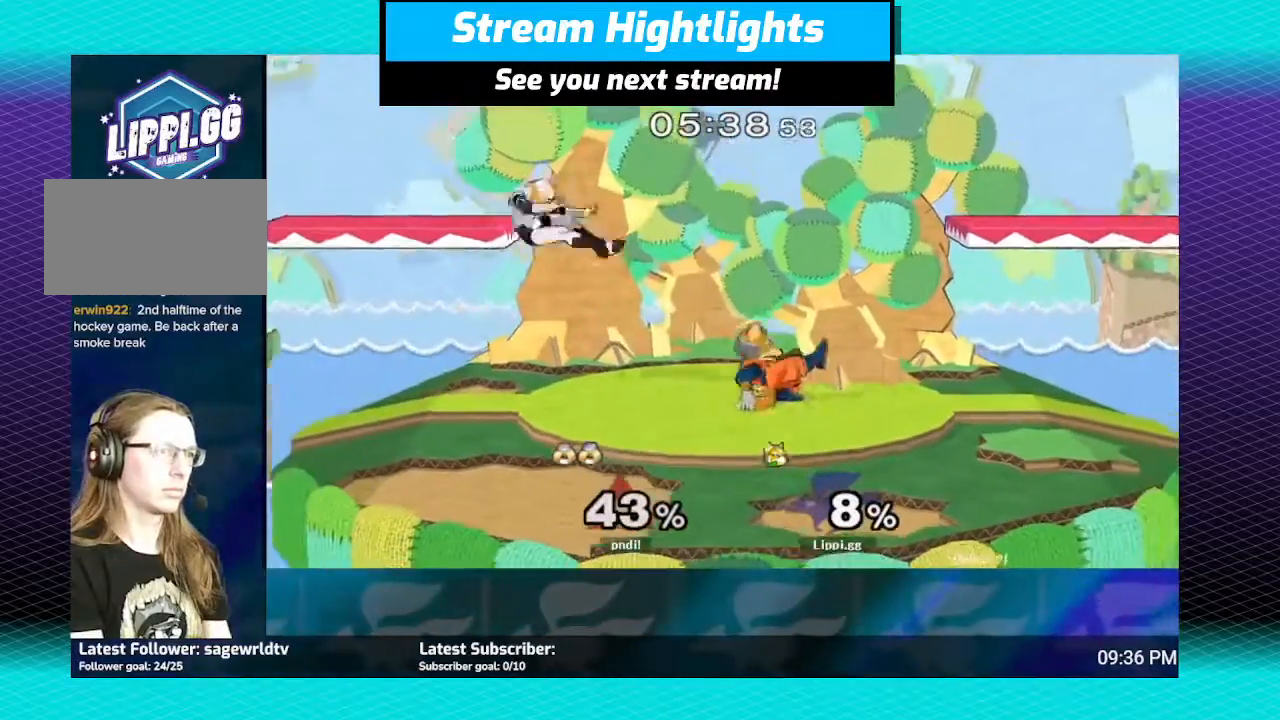
{"buttons": [], "left_stick": "center", "right_stick": "center", "events": [[133, "B", "up"], [233, "left_stick", "center"]]}
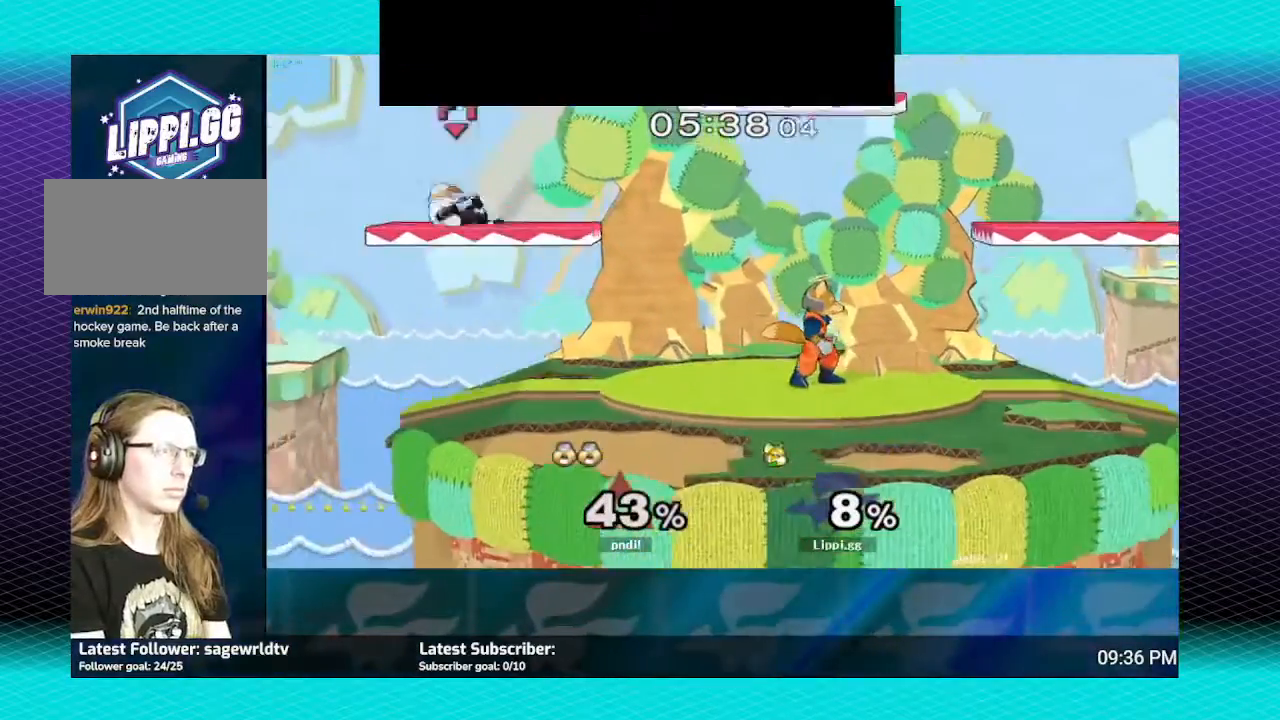
{"buttons": ["Y"], "left_stick": "right", "right_stick": "center", "events": [[67, "left_stick", "left"], [501, "Y", "down"], [501, "left_stick", "right"]]}
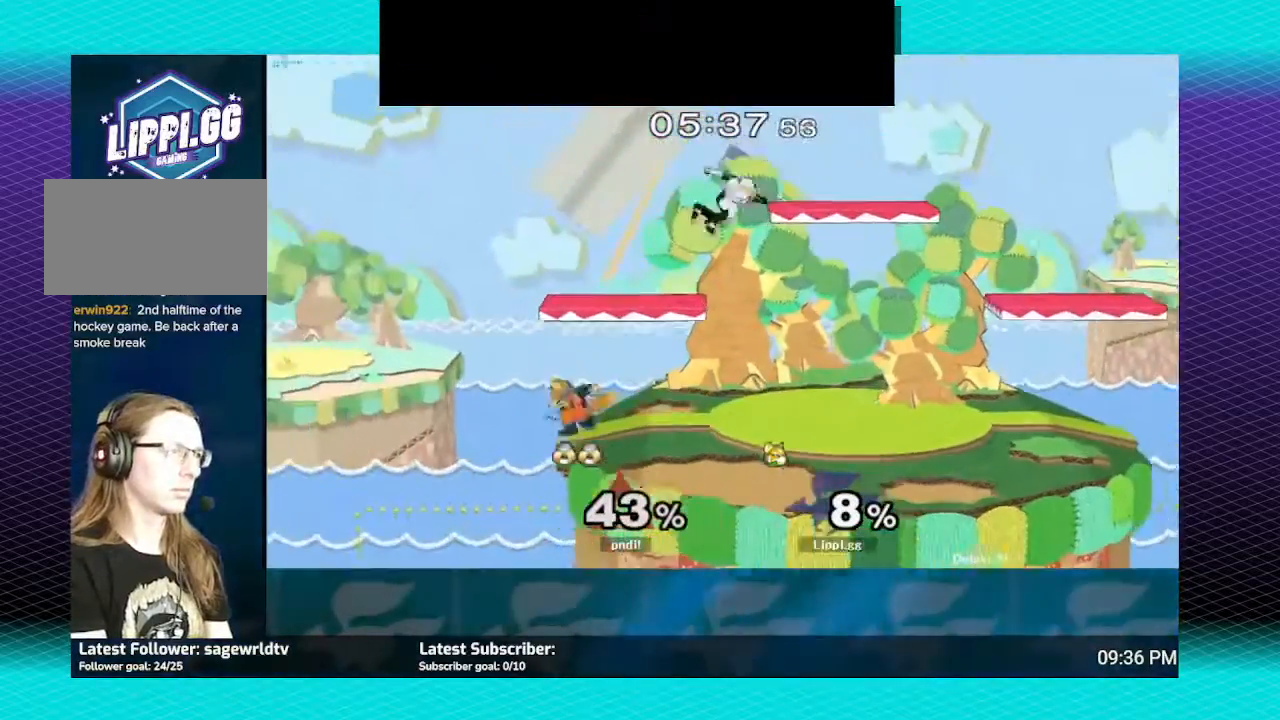
{"buttons": ["Y"], "left_stick": "right", "right_stick": "center", "events": [[67, "Y", "up"], [133, "Y", "down"], [267, "Y", "up"], [300, "Y", "down"]]}
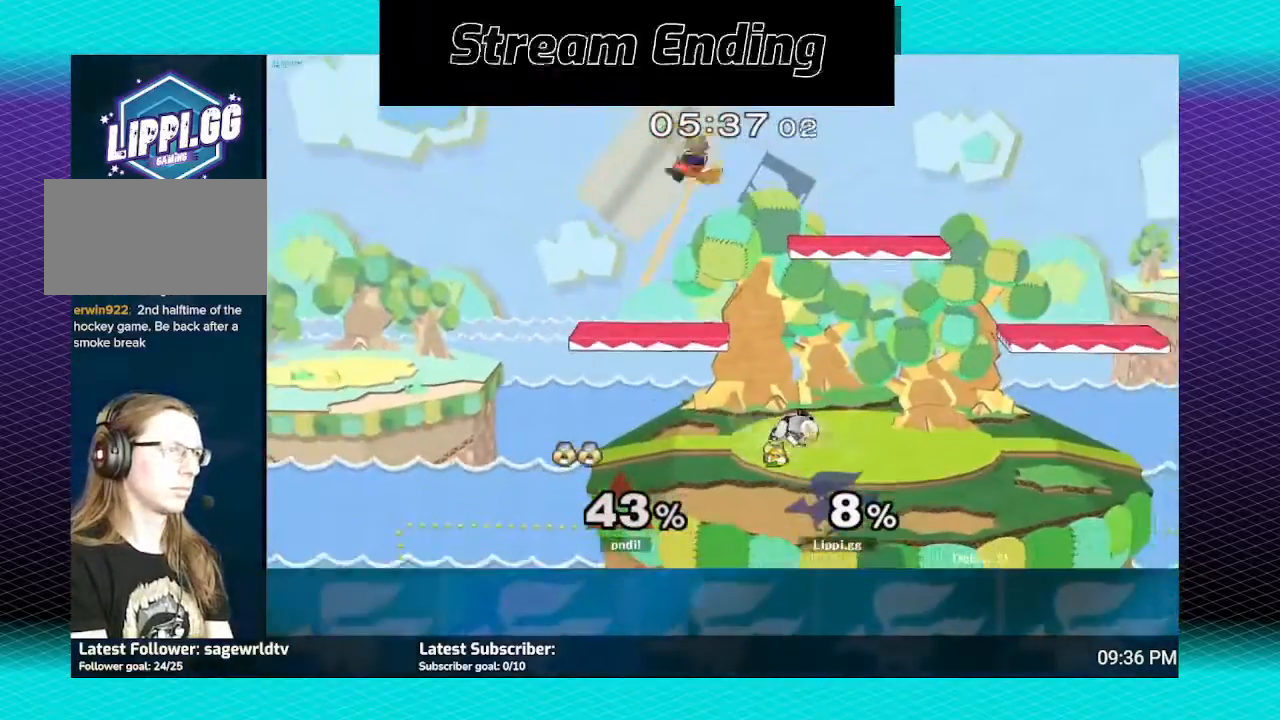
{"buttons": ["B"], "left_stick": "down", "right_stick": "center", "events": [[134, "Y", "up"], [401, "left_stick", "down"], [468, "B", "down"]]}
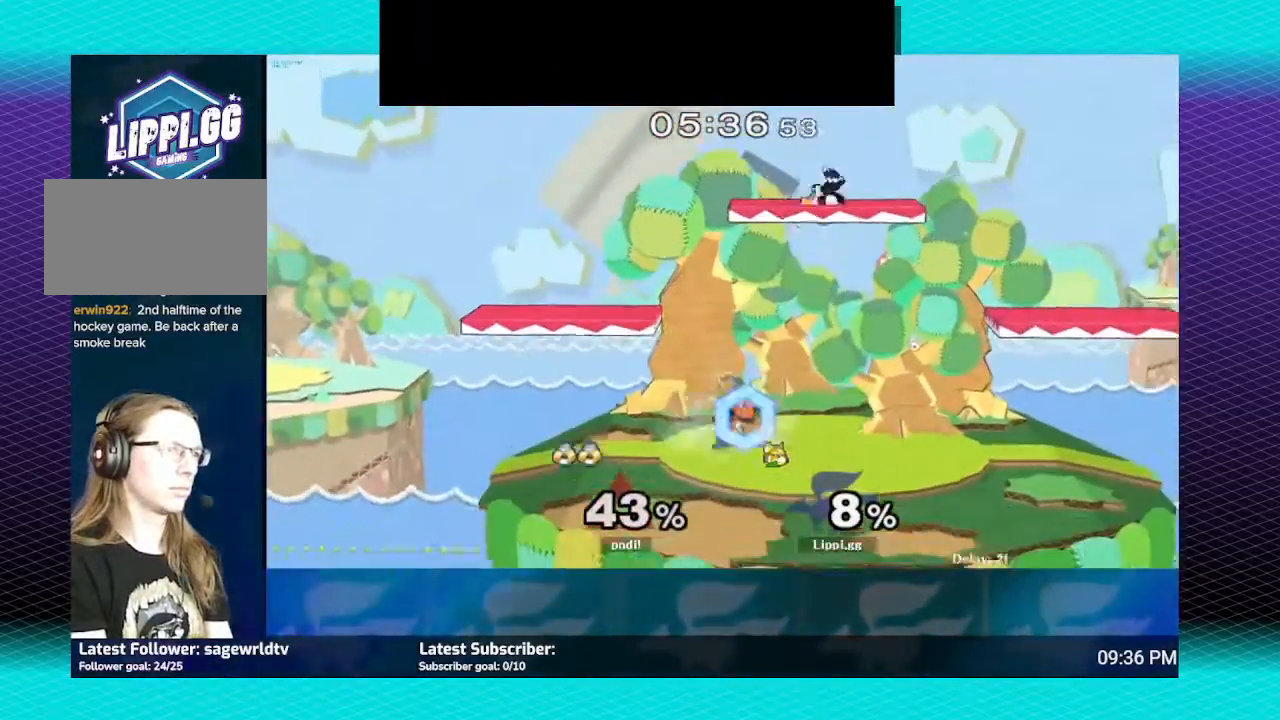
{"buttons": [], "left_stick": "center", "right_stick": "center", "events": [[67, "B", "up"], [133, "B", "down"], [200, "B", "up"], [267, "left_stick", "center"]]}
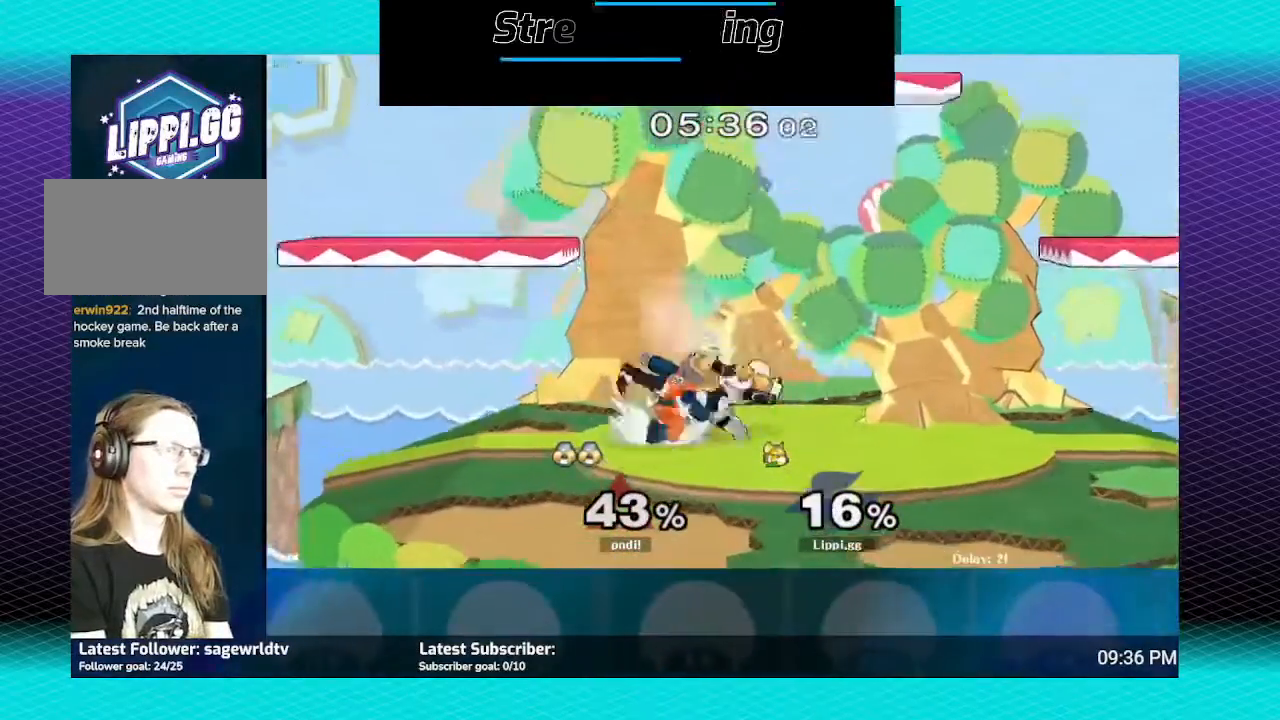
{"buttons": [], "left_stick": "down", "right_stick": "center", "events": [[101, "Y", "down"], [134, "left_stick", "right"], [167, "Y", "up"], [367, "B", "down"], [468, "B", "up"], [468, "left_stick", "down"]]}
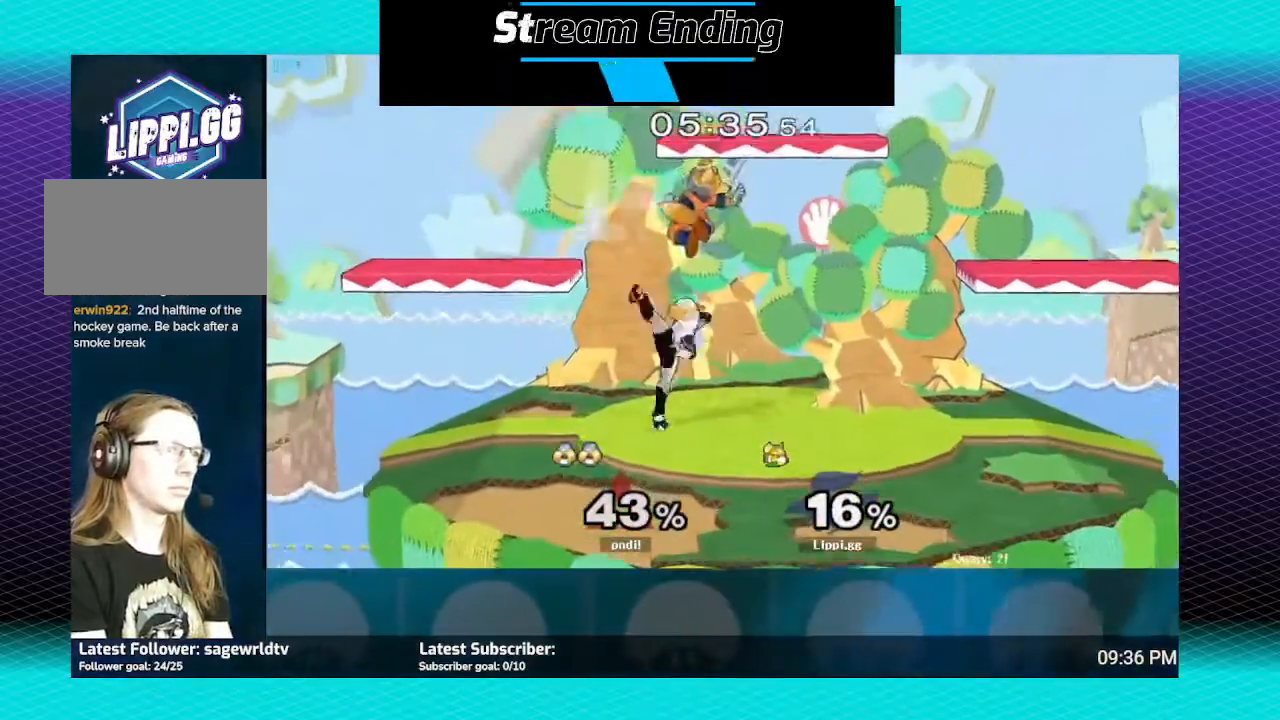
{"buttons": [], "left_stick": "center", "right_stick": "center", "events": [[33, "B", "down"], [100, "B", "up"], [467, "left_stick", "center"]]}
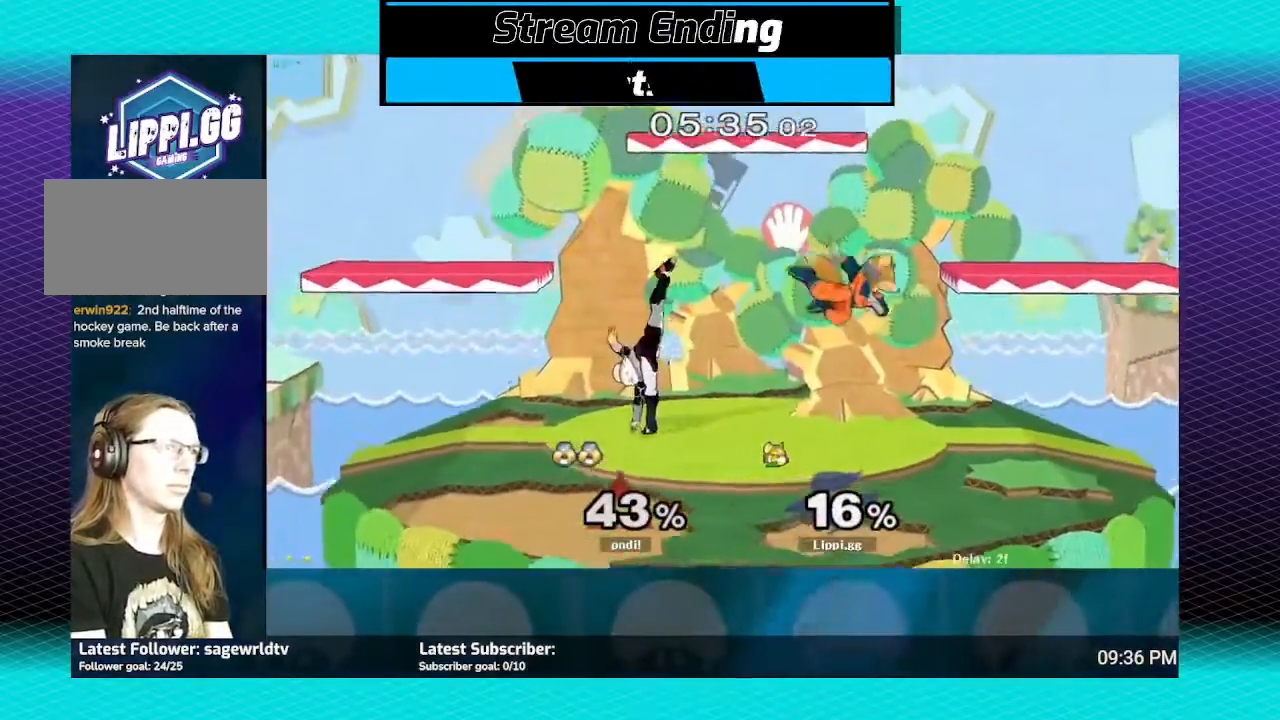
{"buttons": [], "left_stick": "center", "right_stick": "center", "events": []}
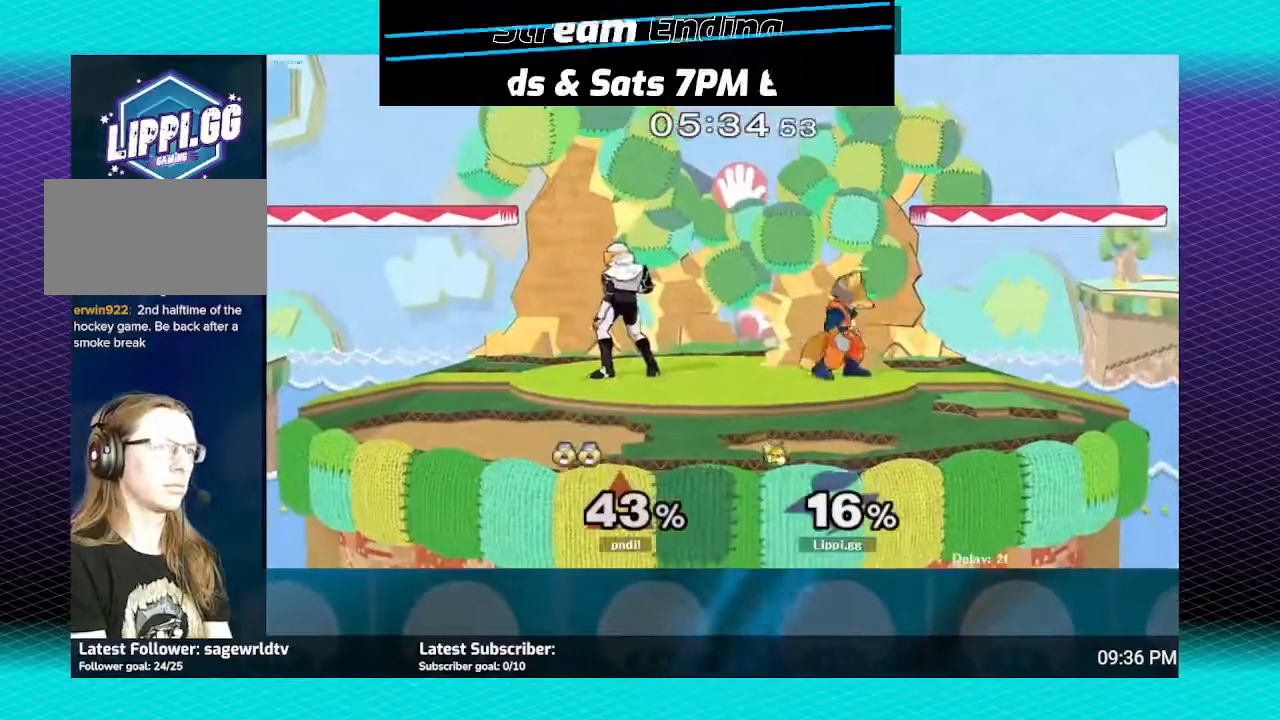
{"buttons": [], "left_stick": "up-left", "right_stick": "center", "events": [[133, "left_stick", "right"], [167, "Y", "down"], [267, "Y", "up"], [300, "Y", "down"], [334, "left_stick", "up-left"], [400, "Y", "up"]]}
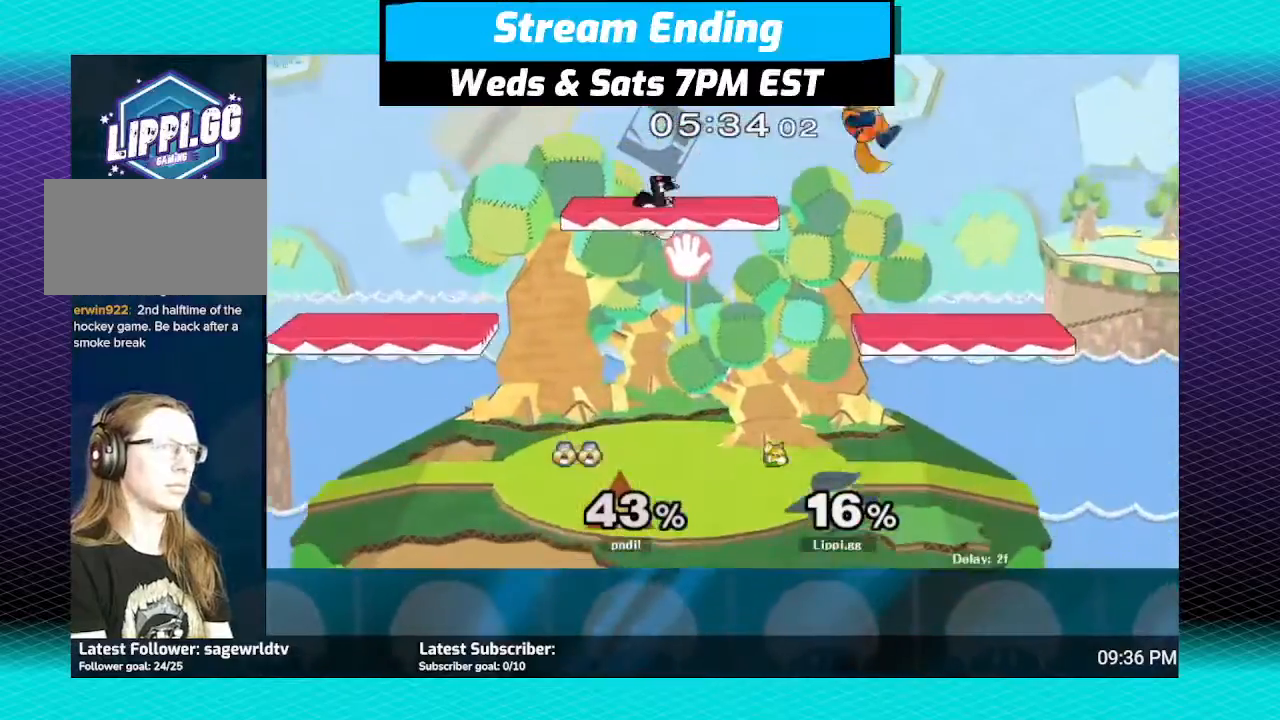
{"buttons": ["A"], "left_stick": "down", "right_stick": "center", "events": [[267, "left_stick", "down"], [301, "A", "down"], [367, "A", "up"], [434, "A", "down"]]}
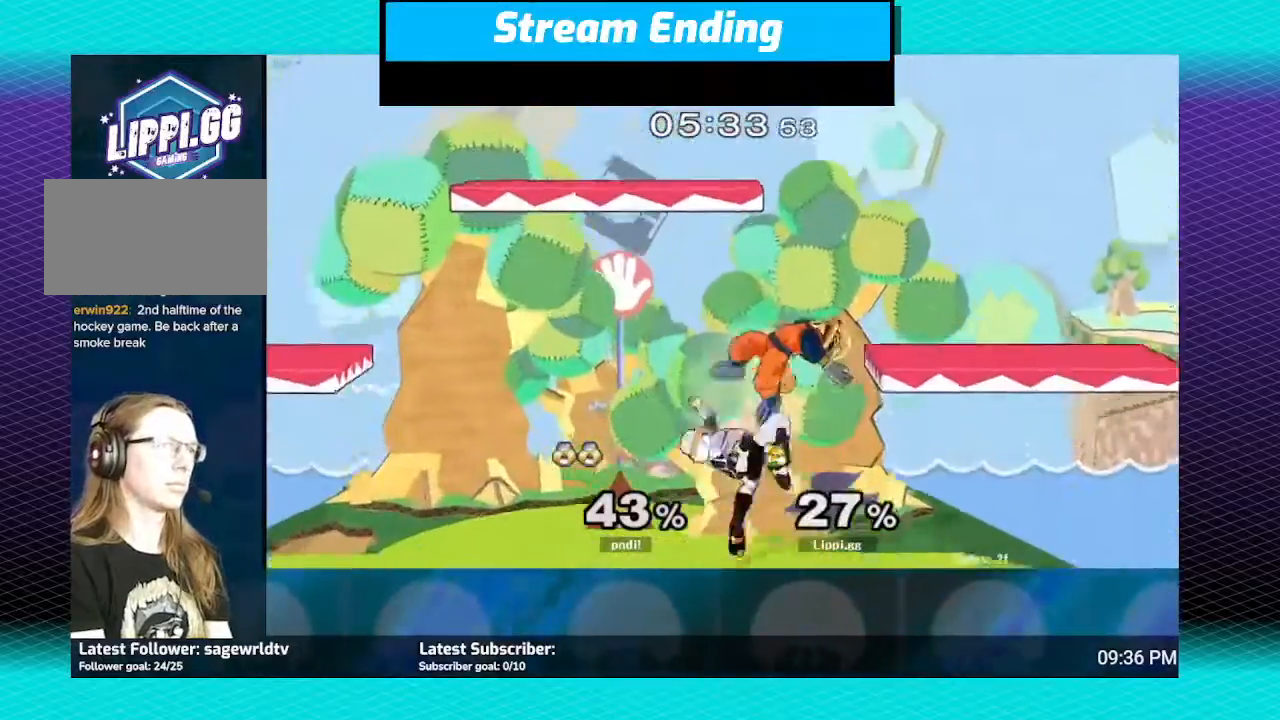
{"buttons": ["A"], "left_stick": "down", "right_stick": "center", "events": [[33, "A", "up"], [67, "A", "down"], [133, "A", "up"], [434, "A", "down"]]}
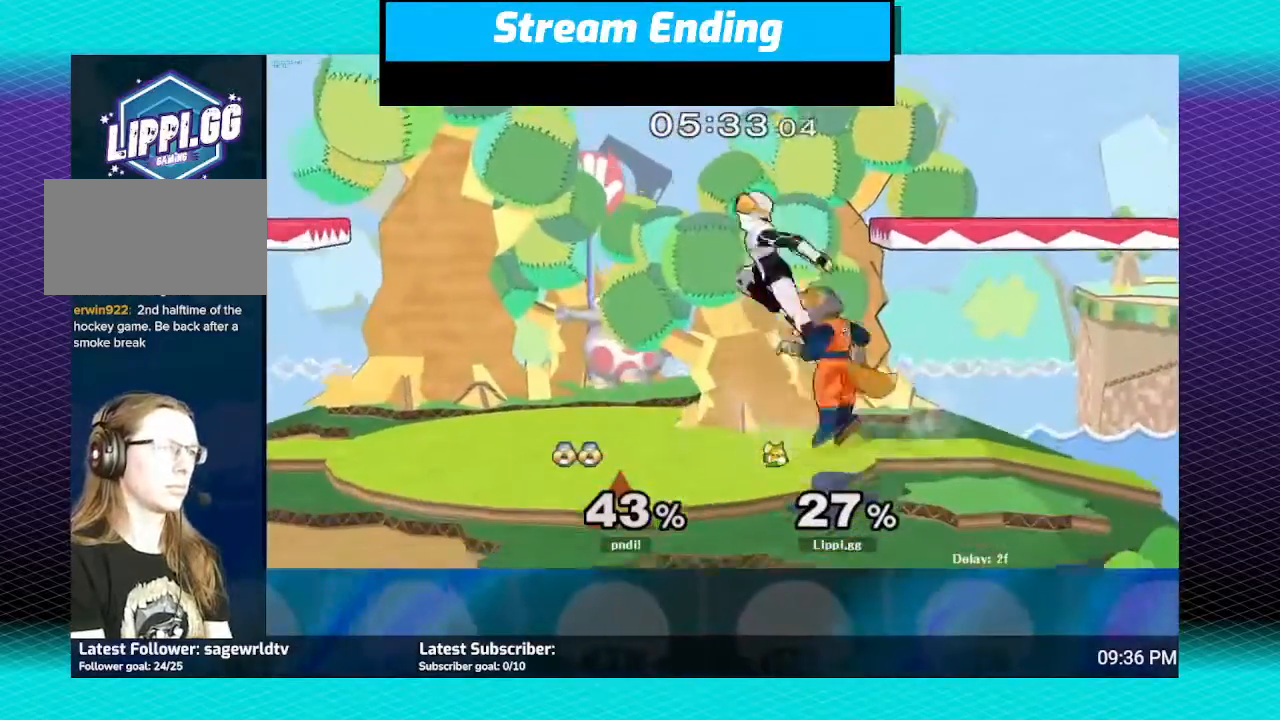
{"buttons": [], "left_stick": "down", "right_stick": "center", "events": [[34, "A", "up"], [67, "A", "down"], [134, "A", "up"], [267, "A", "down"], [401, "A", "up"]]}
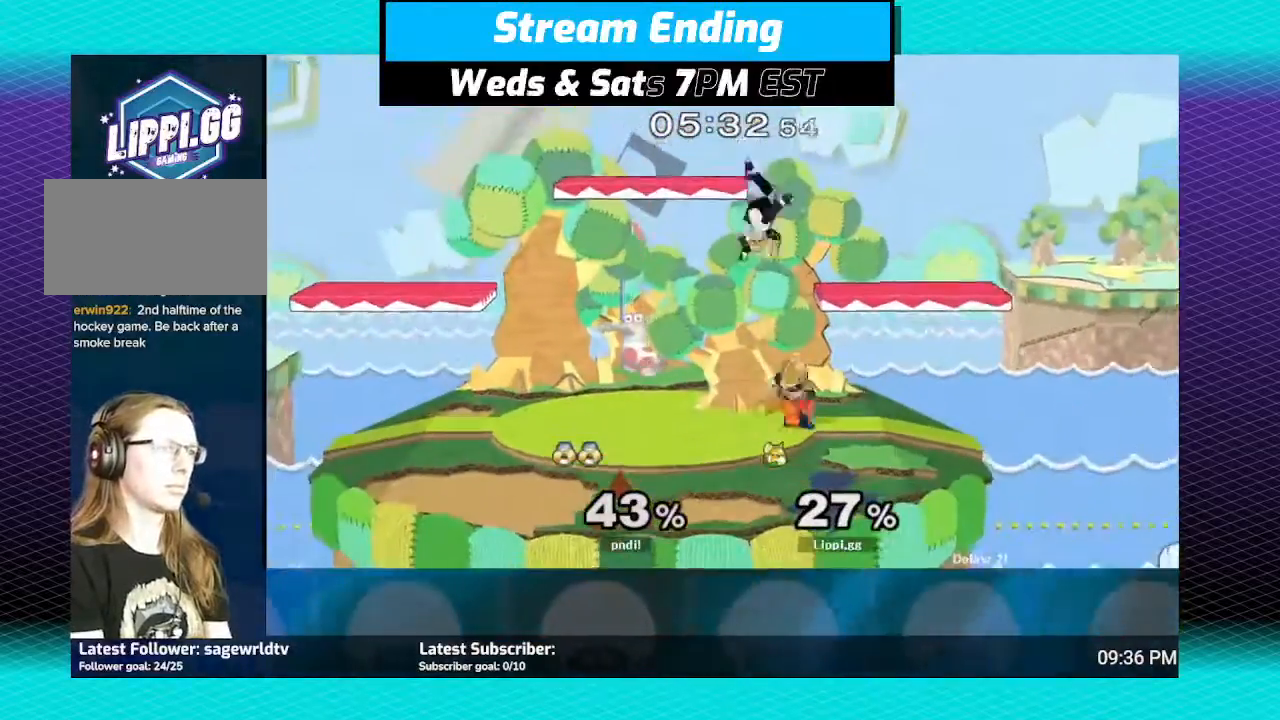
{"buttons": ["A", "R1"], "left_stick": "center", "right_stick": "center", "events": [[67, "left_stick", "center"], [133, "R1", "down"], [200, "A", "down"], [300, "A", "up"], [334, "A", "down"], [434, "A", "up"], [500, "A", "down"]]}
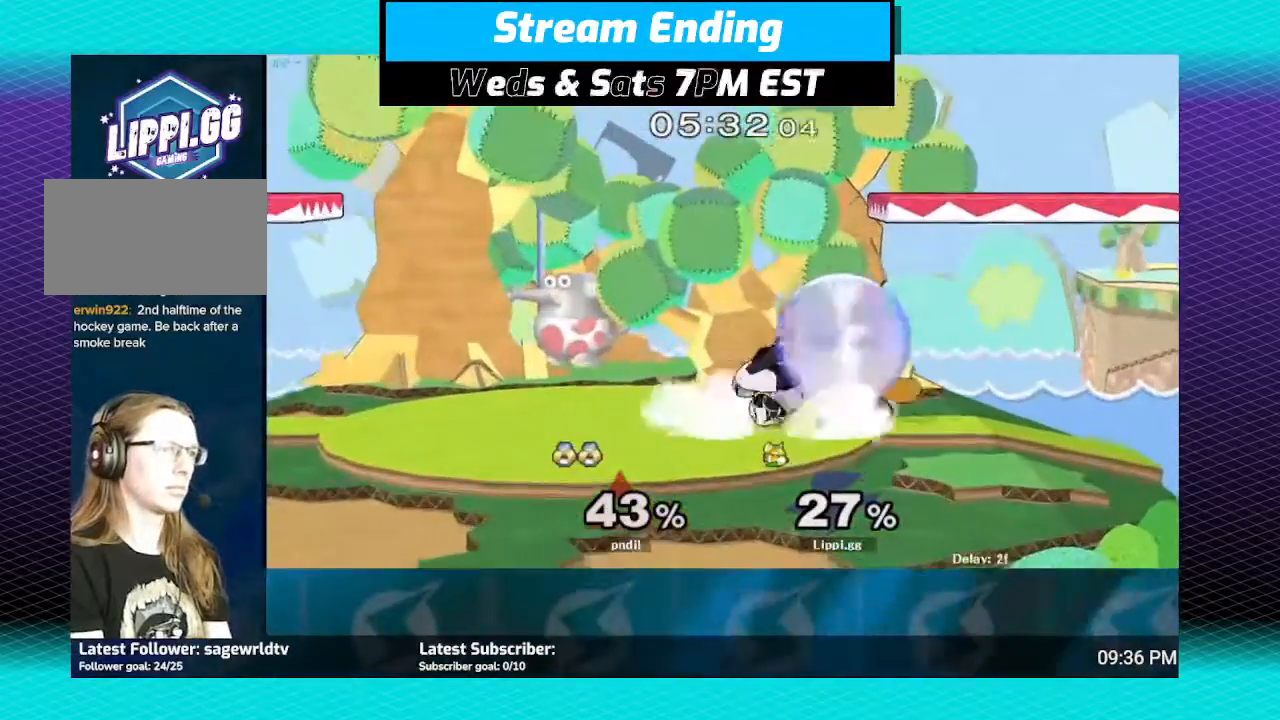
{"buttons": ["R1"], "left_stick": "center", "right_stick": "center", "events": [[67, "A", "up"], [201, "A", "down"], [401, "A", "up"]]}
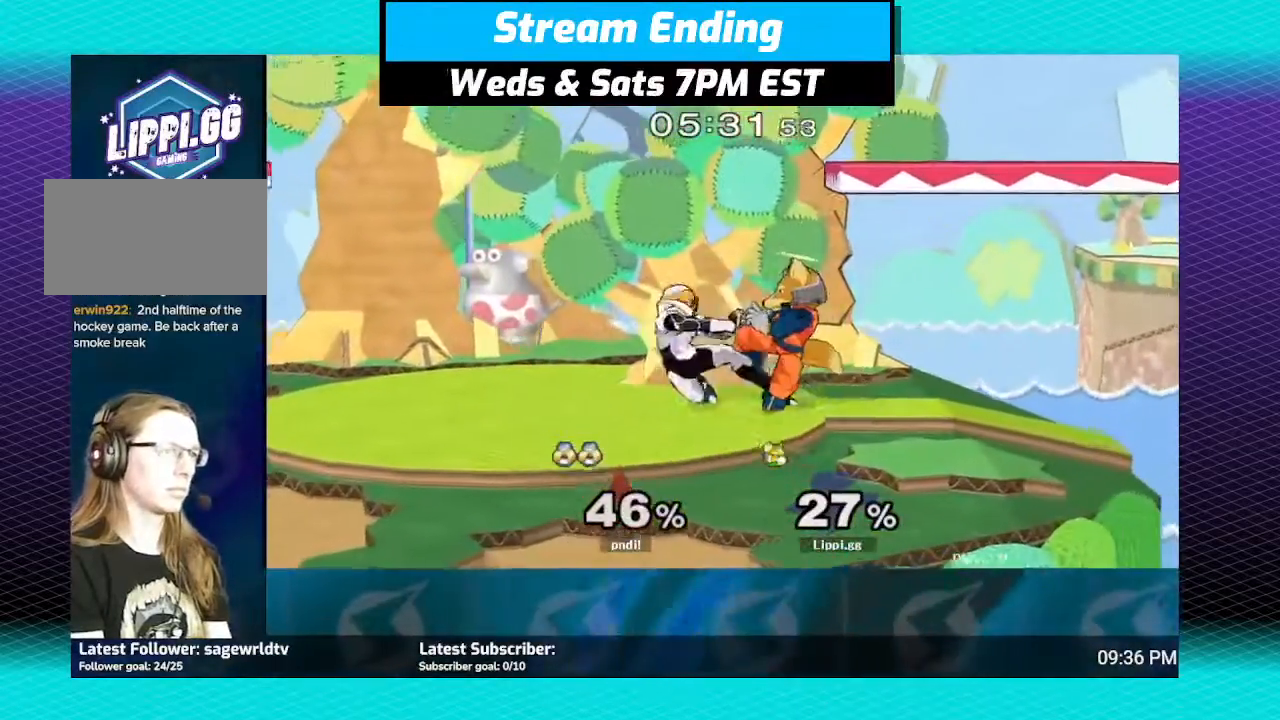
{"buttons": ["R1"], "left_stick": "right", "right_stick": "center", "events": [[300, "left_stick", "right"]]}